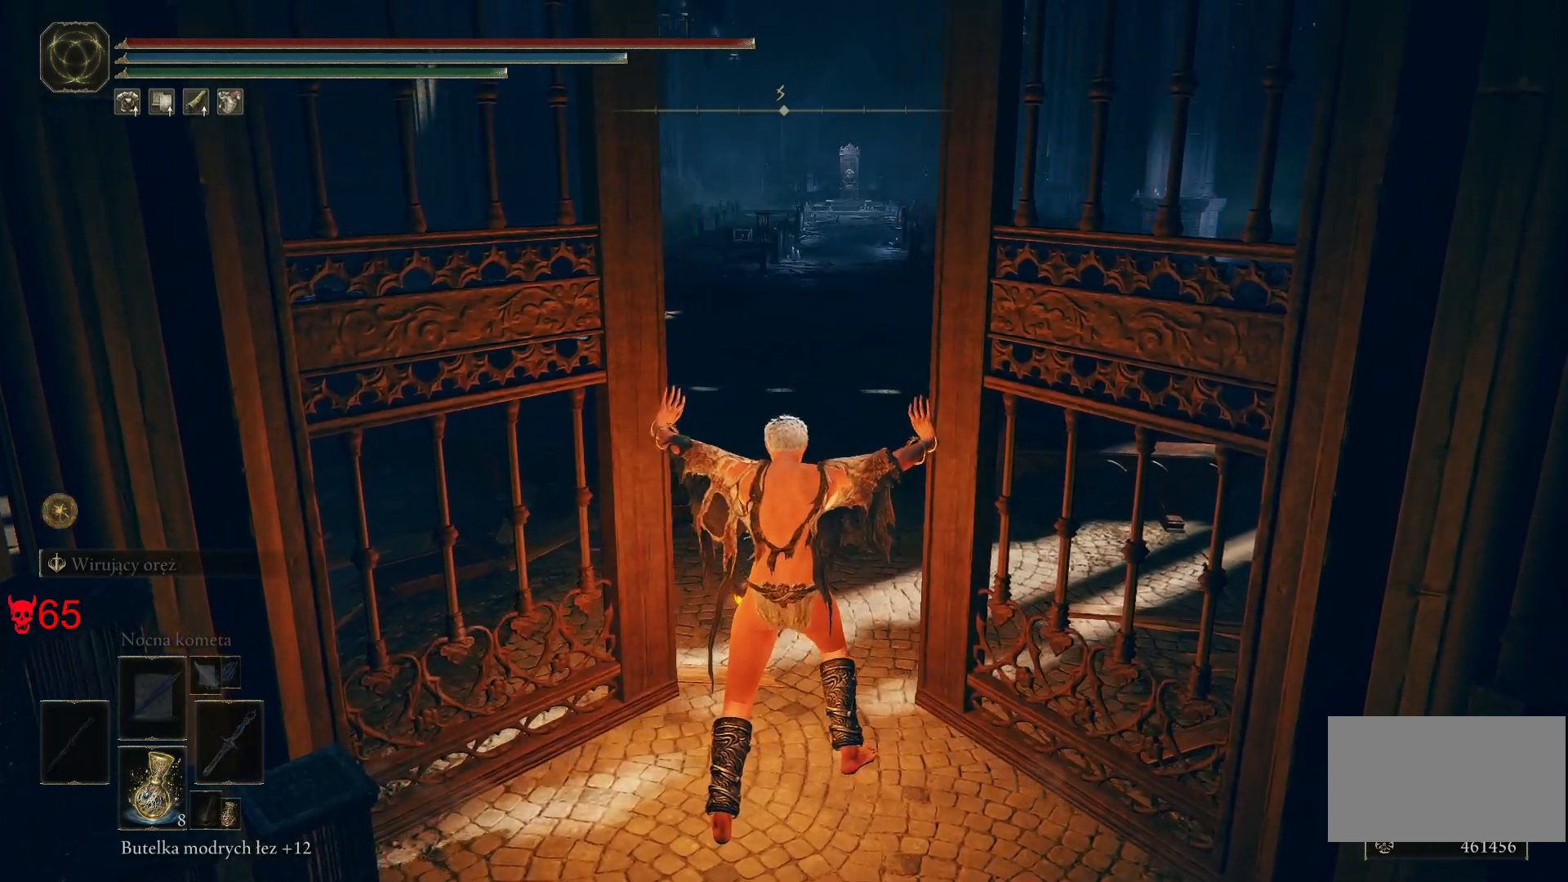
Gameplay with keyboard and mouse; each line is a JSON object with the keys and mouse buttons held at the frame after it. "events" lists presses ("down") and releases ("up") of "a", "ctrl", "d", "e", "q", "s", "shift", "space", "w", "mouse_left", "mouse_wheel", "mouse_right", "mouse_mb4" and "mouse_mb5" between this image and that frame as [ms after this image, input, new state], when the widget could be followed in between. "mouse_left", "mouse_wheel", "mouse_right", "mouse_mb4", "mouse_mb5" = the "left", "wheel", "right", "mb4", "mb5" buttons of the "mouse" list. No other keys are recorded. "wheel" means that the mouse wheel is clicked or scrolled. Mouse movement is not recorded.
{"keys": ["space", "w"], "mouse": [], "events": [[317, "w", "down"], [483, "space", "down"]]}
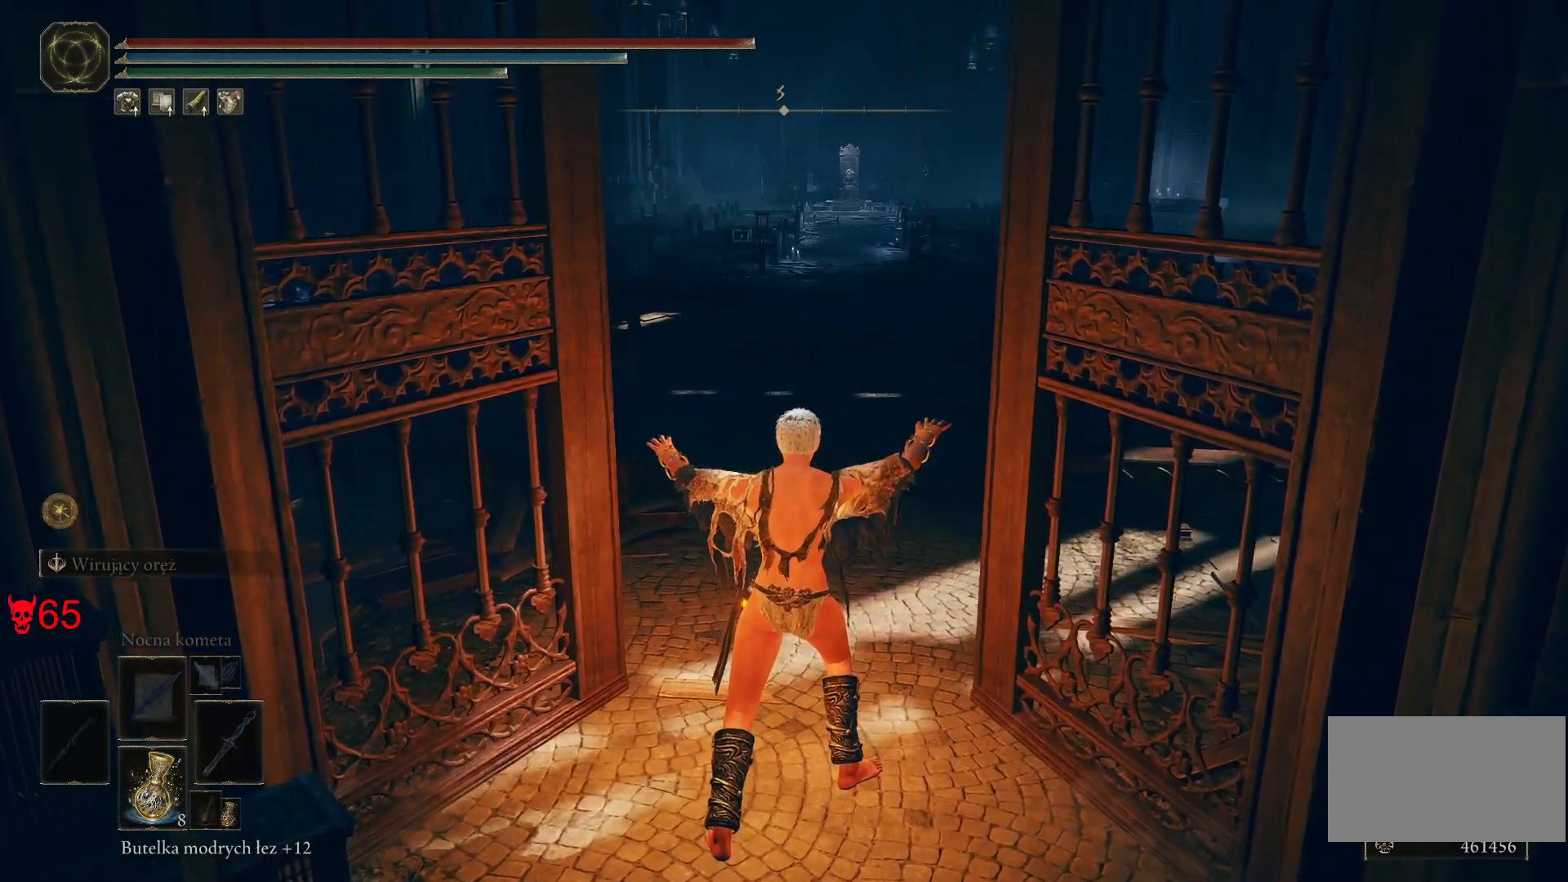
{"keys": ["space", "w"], "mouse": [], "events": []}
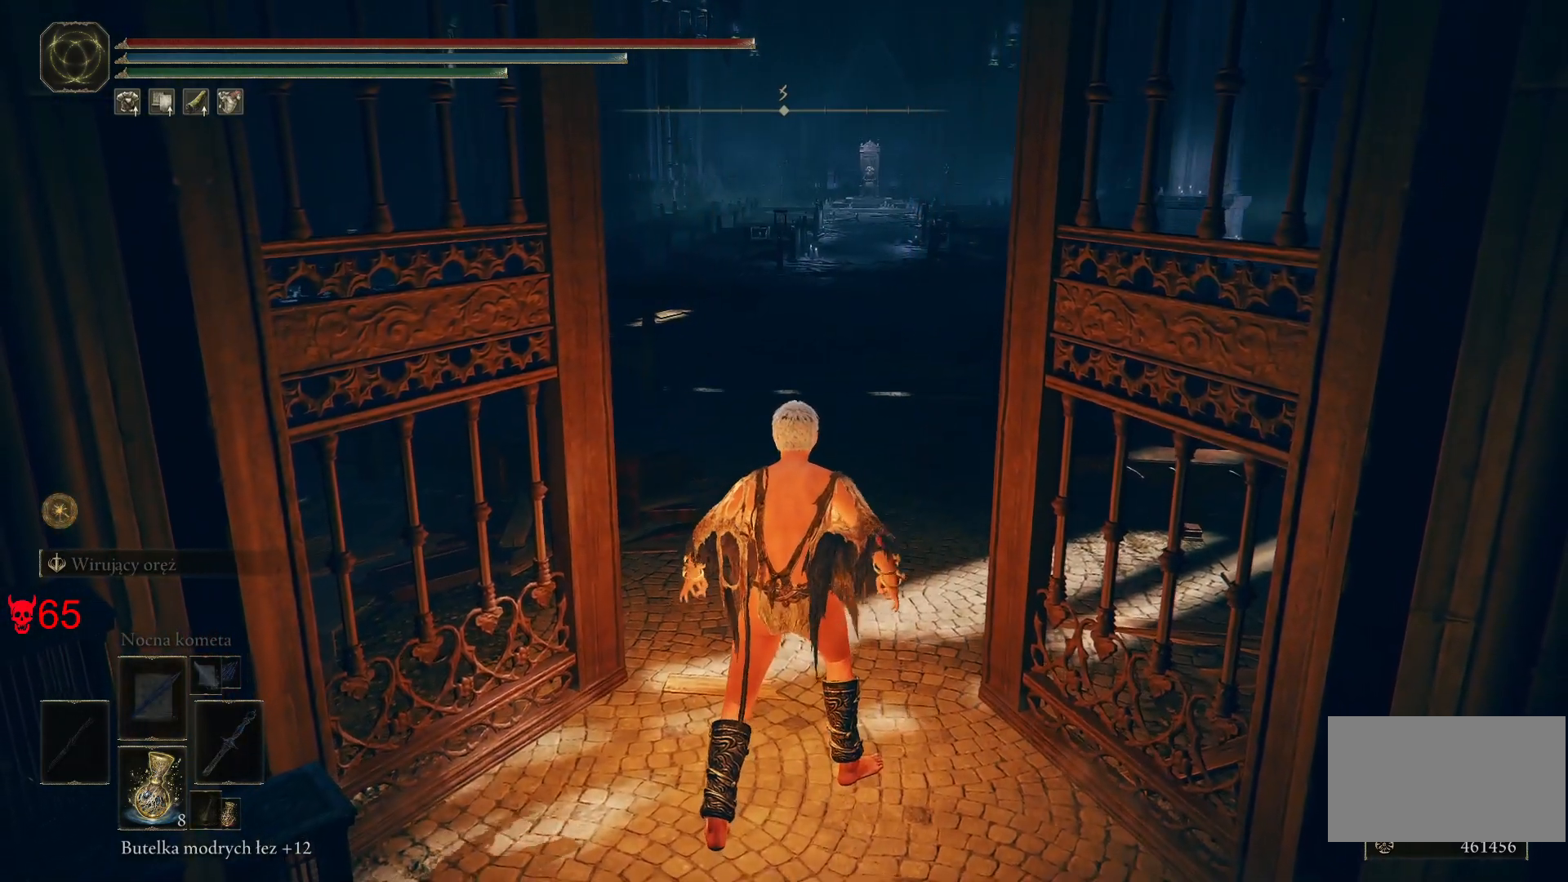
{"keys": ["space", "w"], "mouse": [], "events": []}
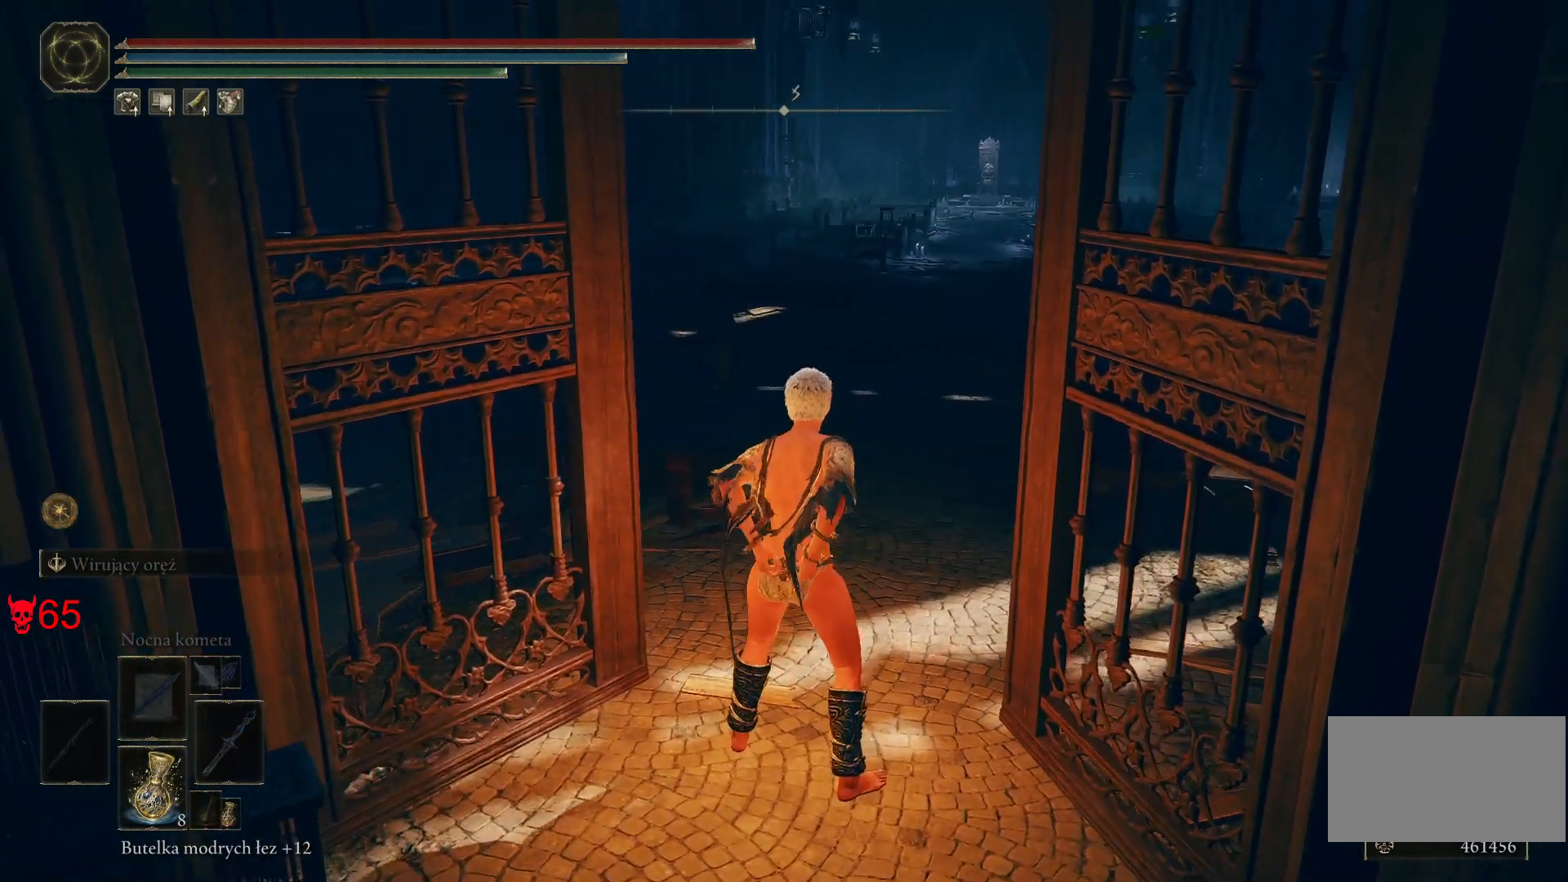
{"keys": ["space", "w"], "mouse": [], "events": []}
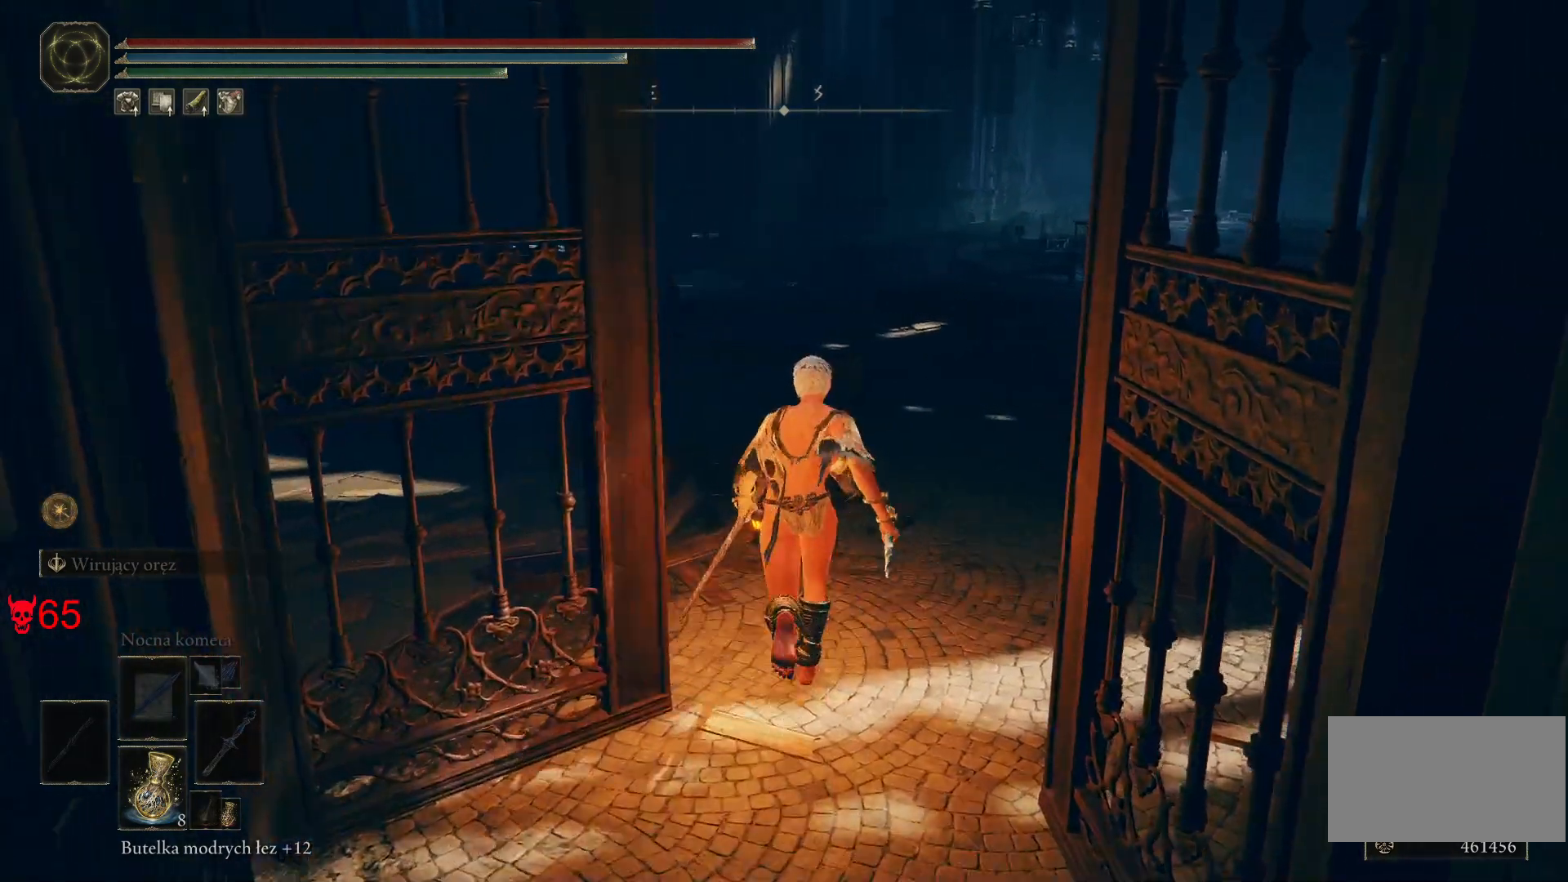
{"keys": ["space", "w"], "mouse": [], "events": []}
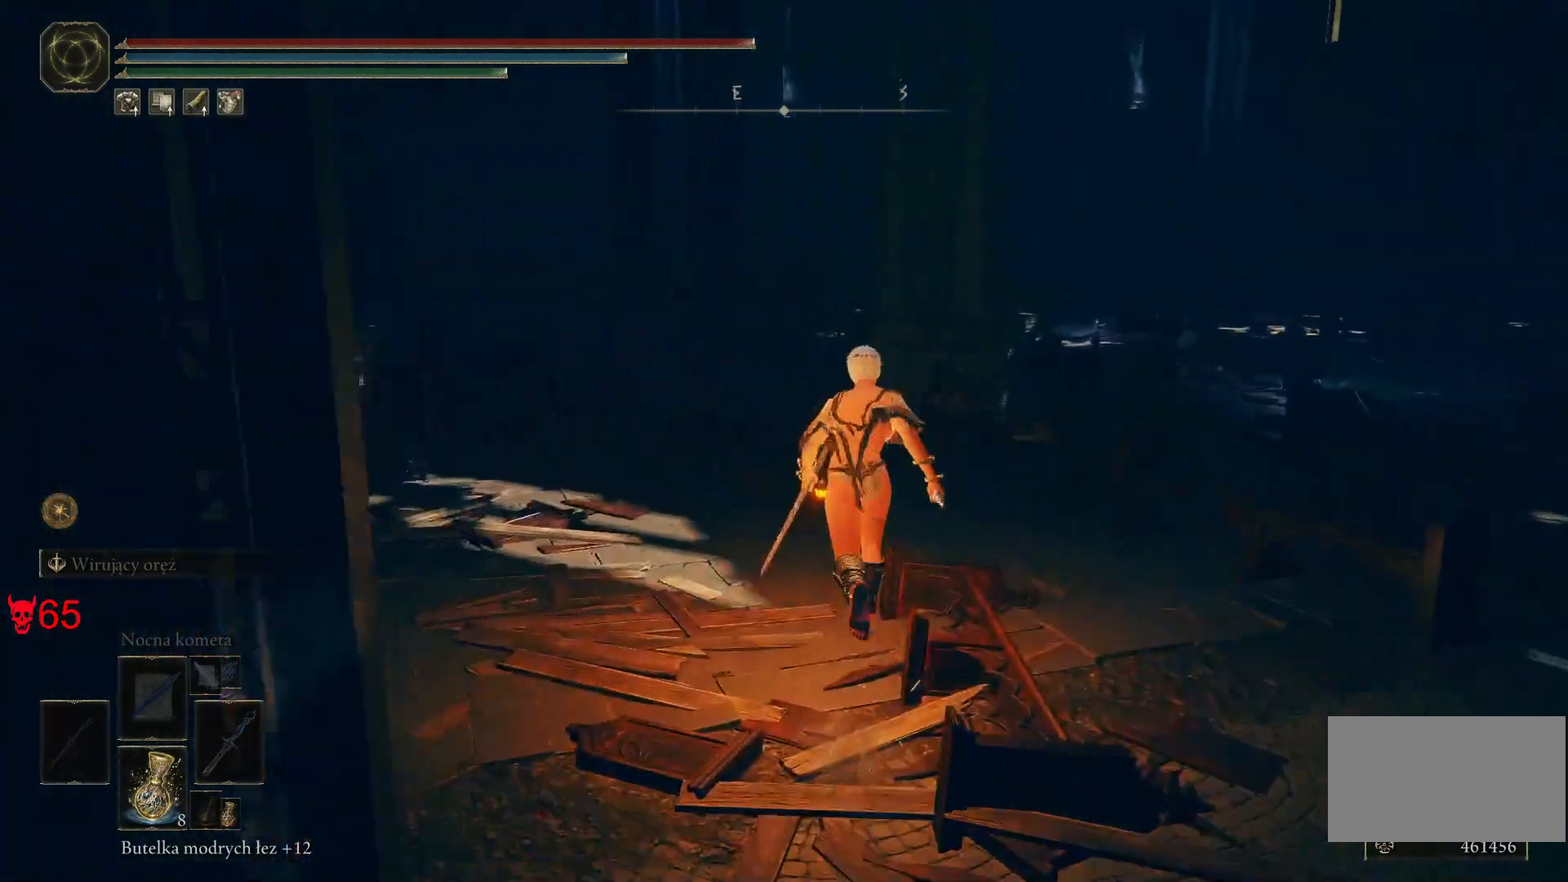
{"keys": ["space", "w"], "mouse": [], "events": []}
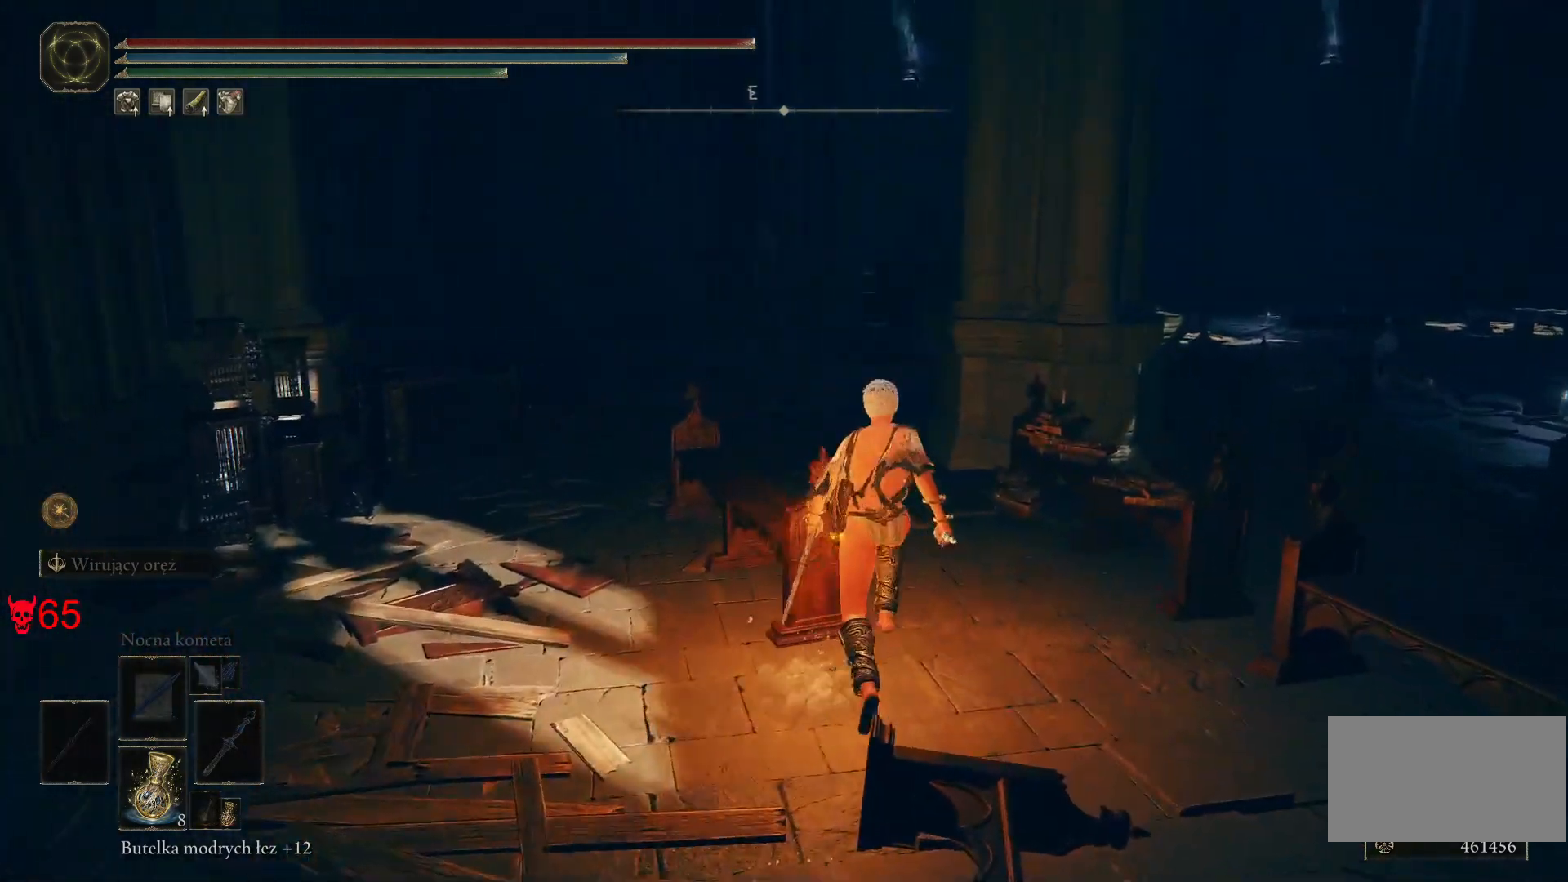
{"keys": ["a", "space", "w"], "mouse": [], "events": [[150, "a", "down"]]}
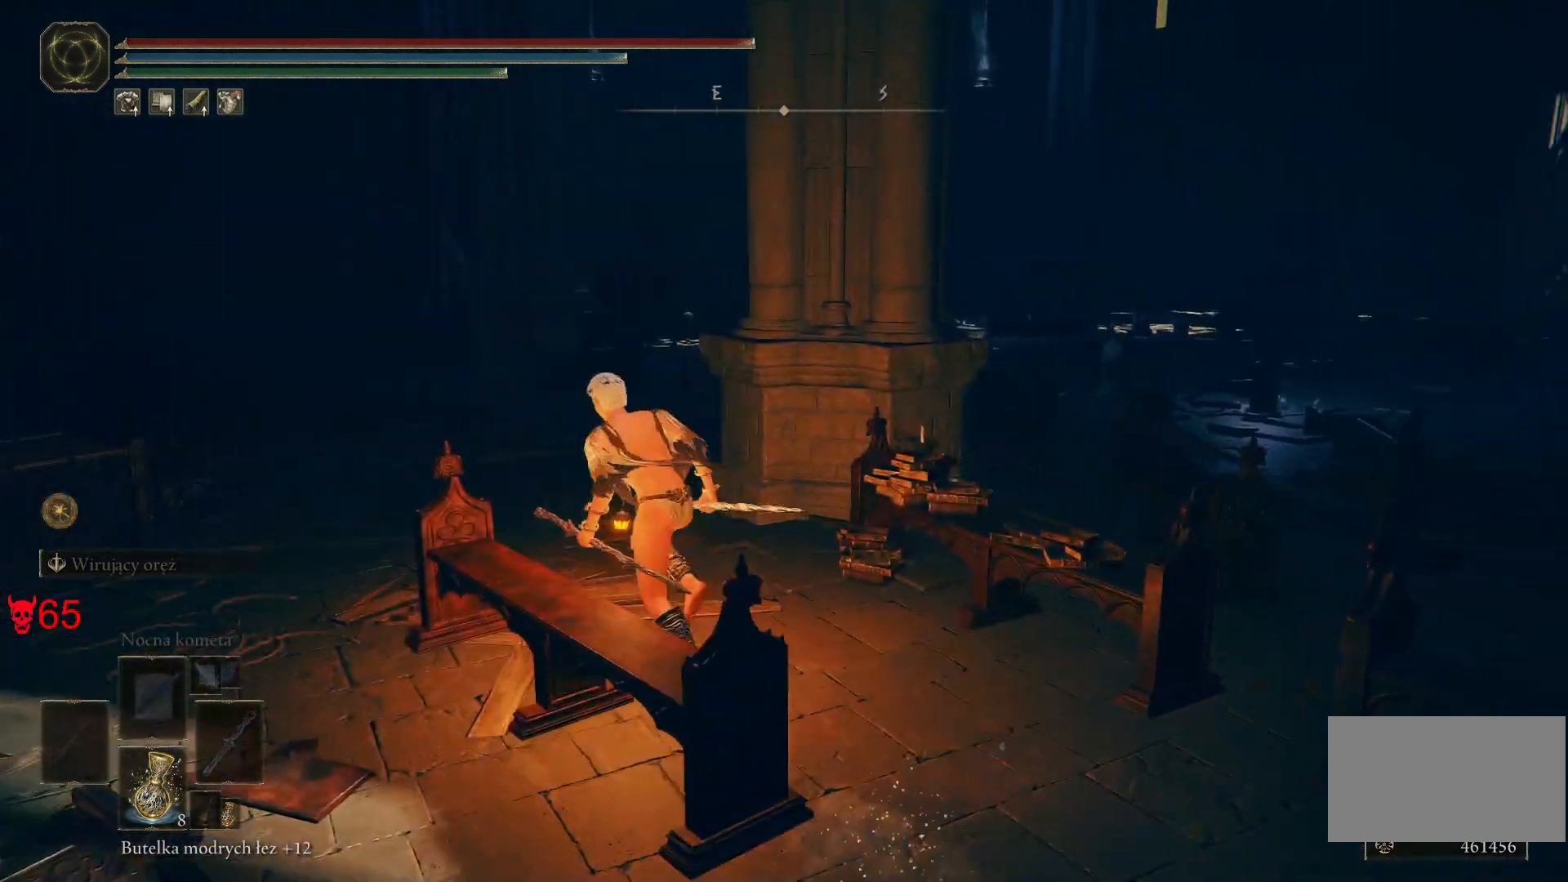
{"keys": ["a", "space"], "mouse": [], "events": [[117, "w", "up"]]}
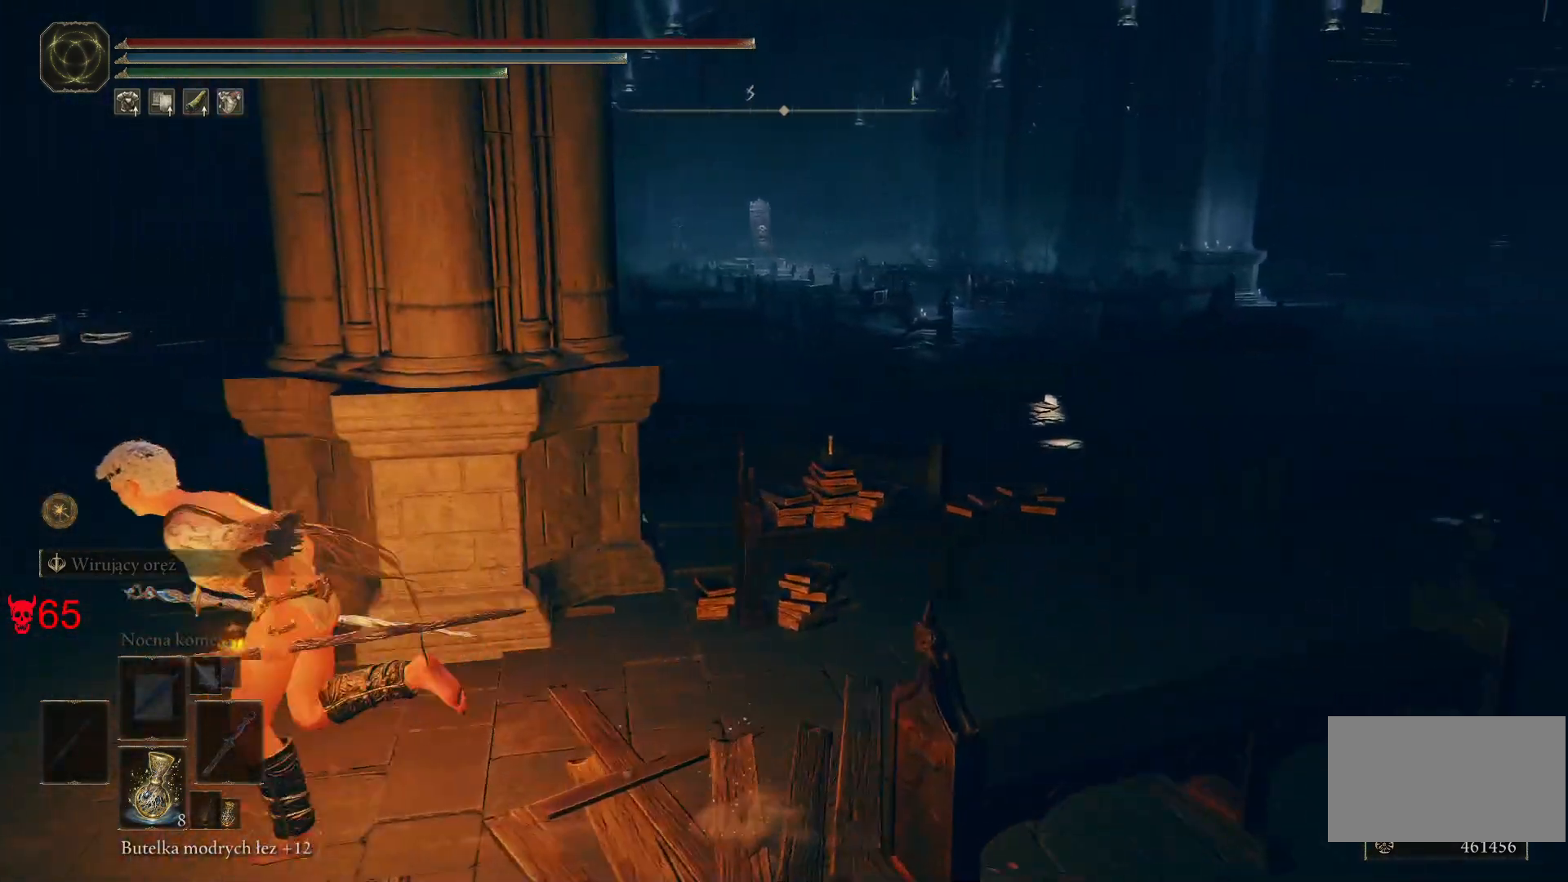
{"keys": ["a", "space"], "mouse": [], "events": []}
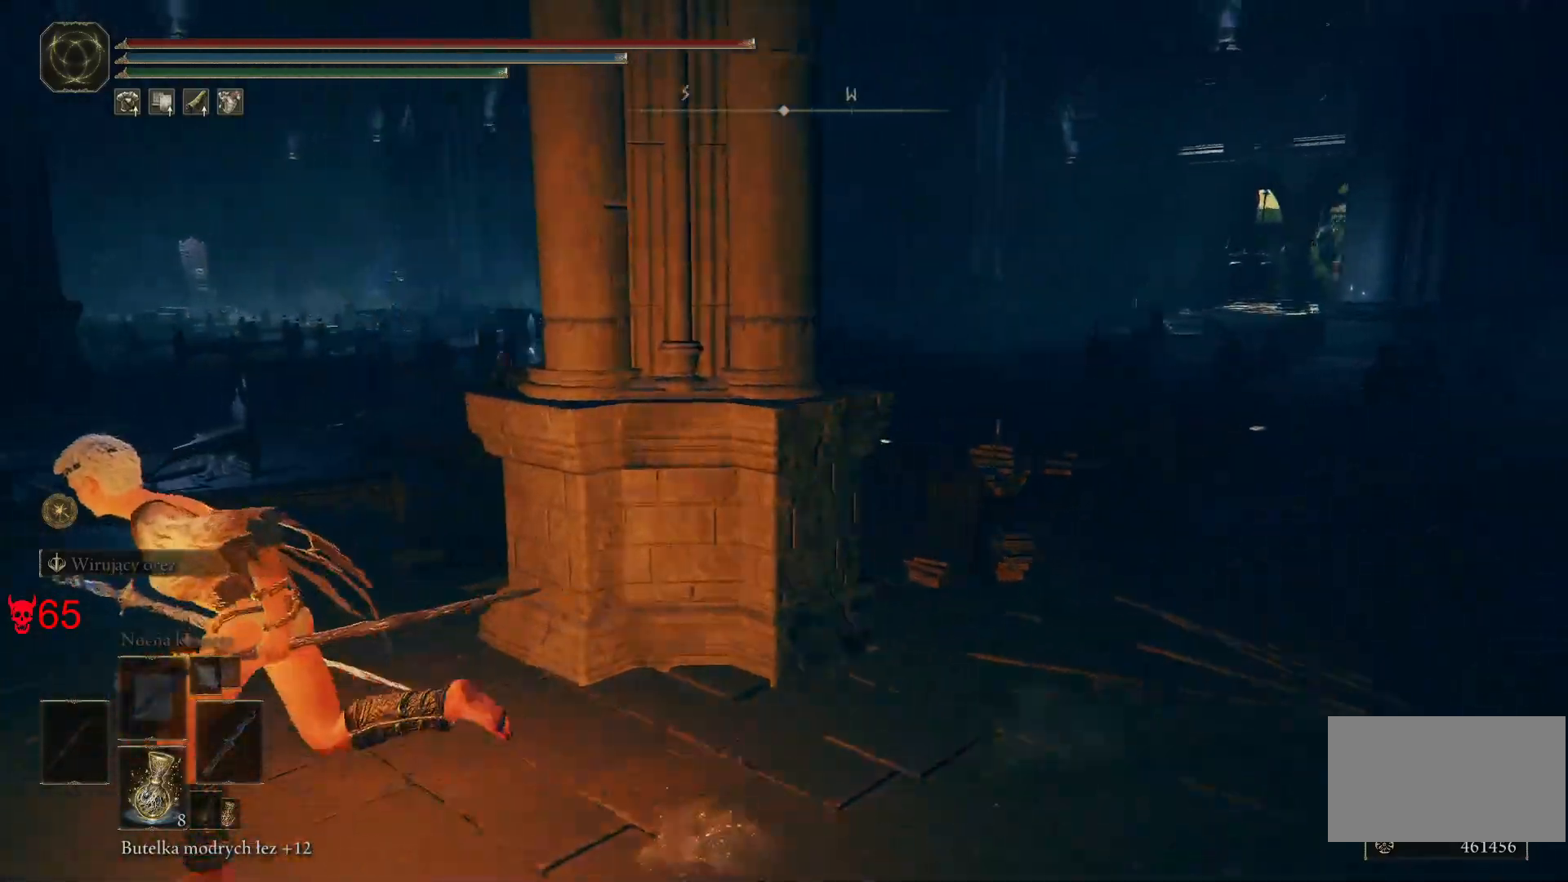
{"keys": ["a", "space", "w"], "mouse": [], "events": [[350, "w", "down"]]}
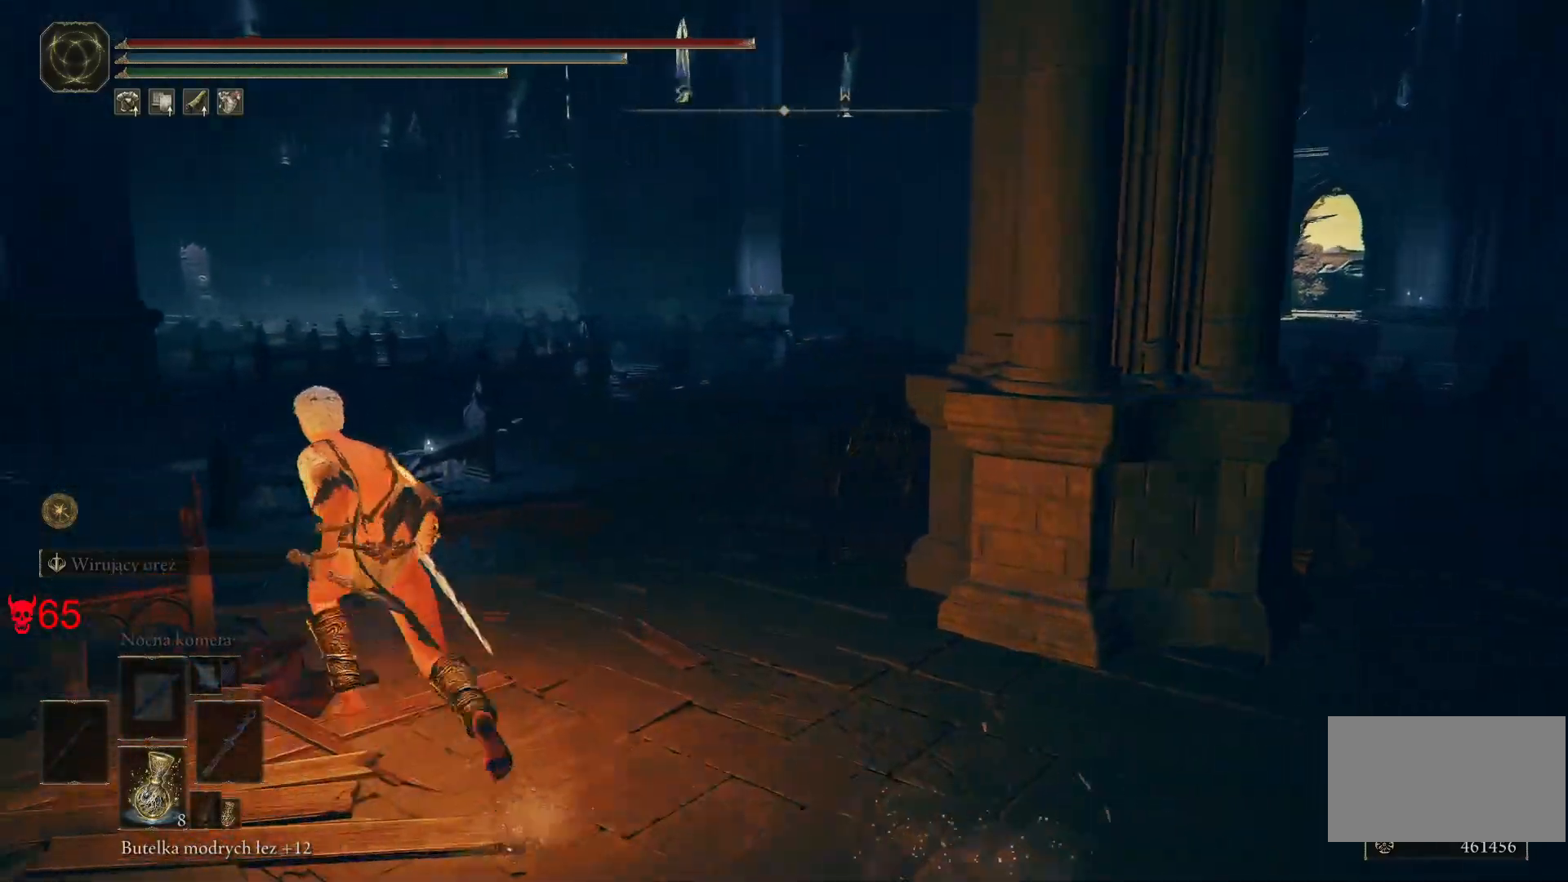
{"keys": ["space", "w"], "mouse": [], "events": [[200, "a", "up"]]}
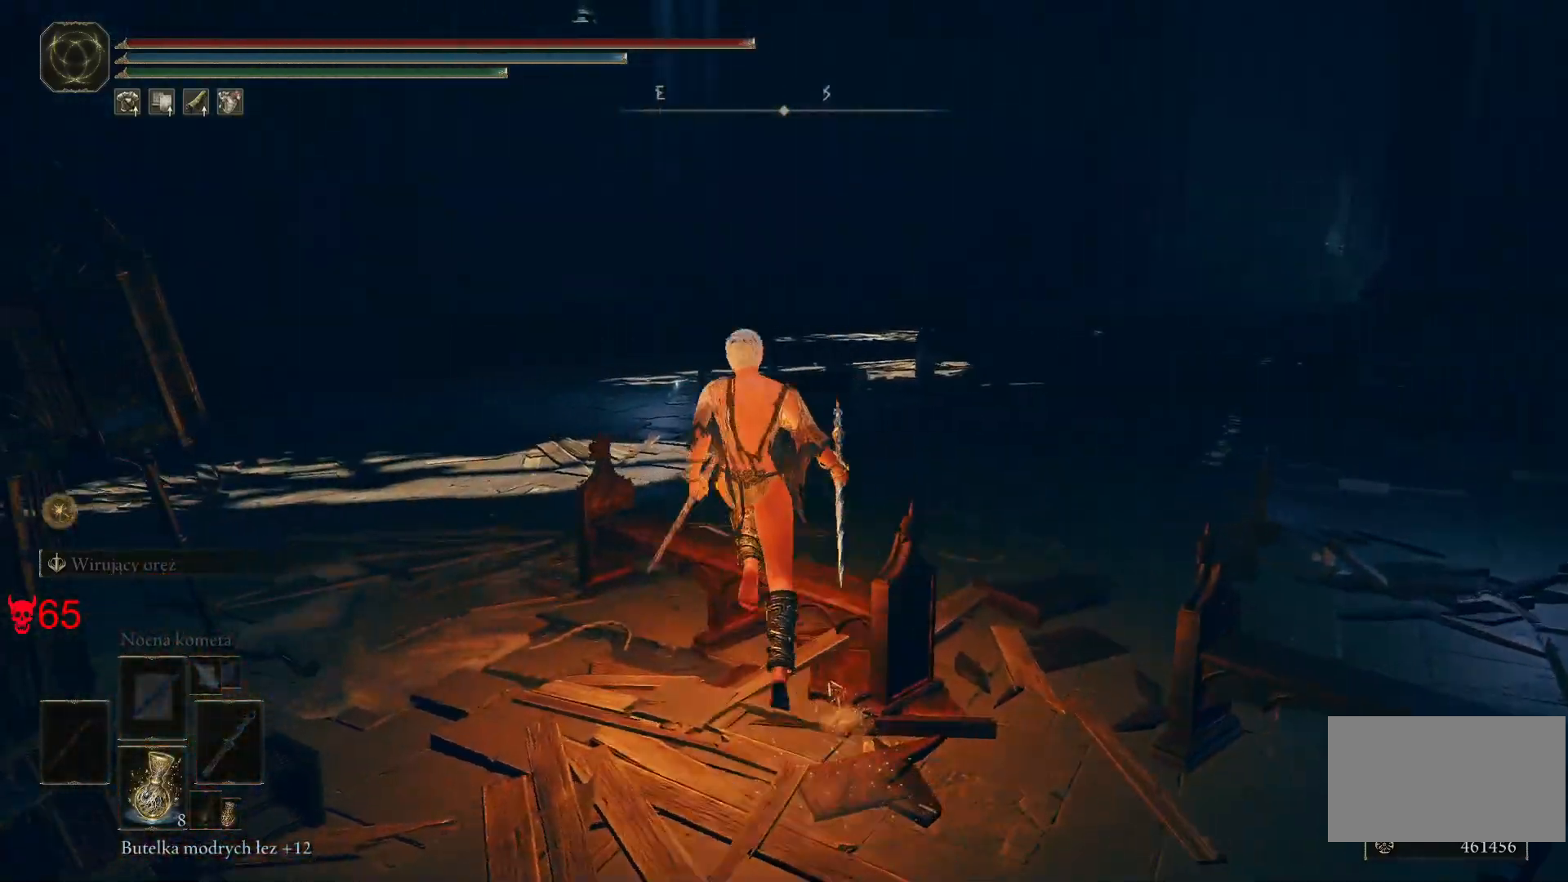
{"keys": ["space", "w"], "mouse": [], "events": []}
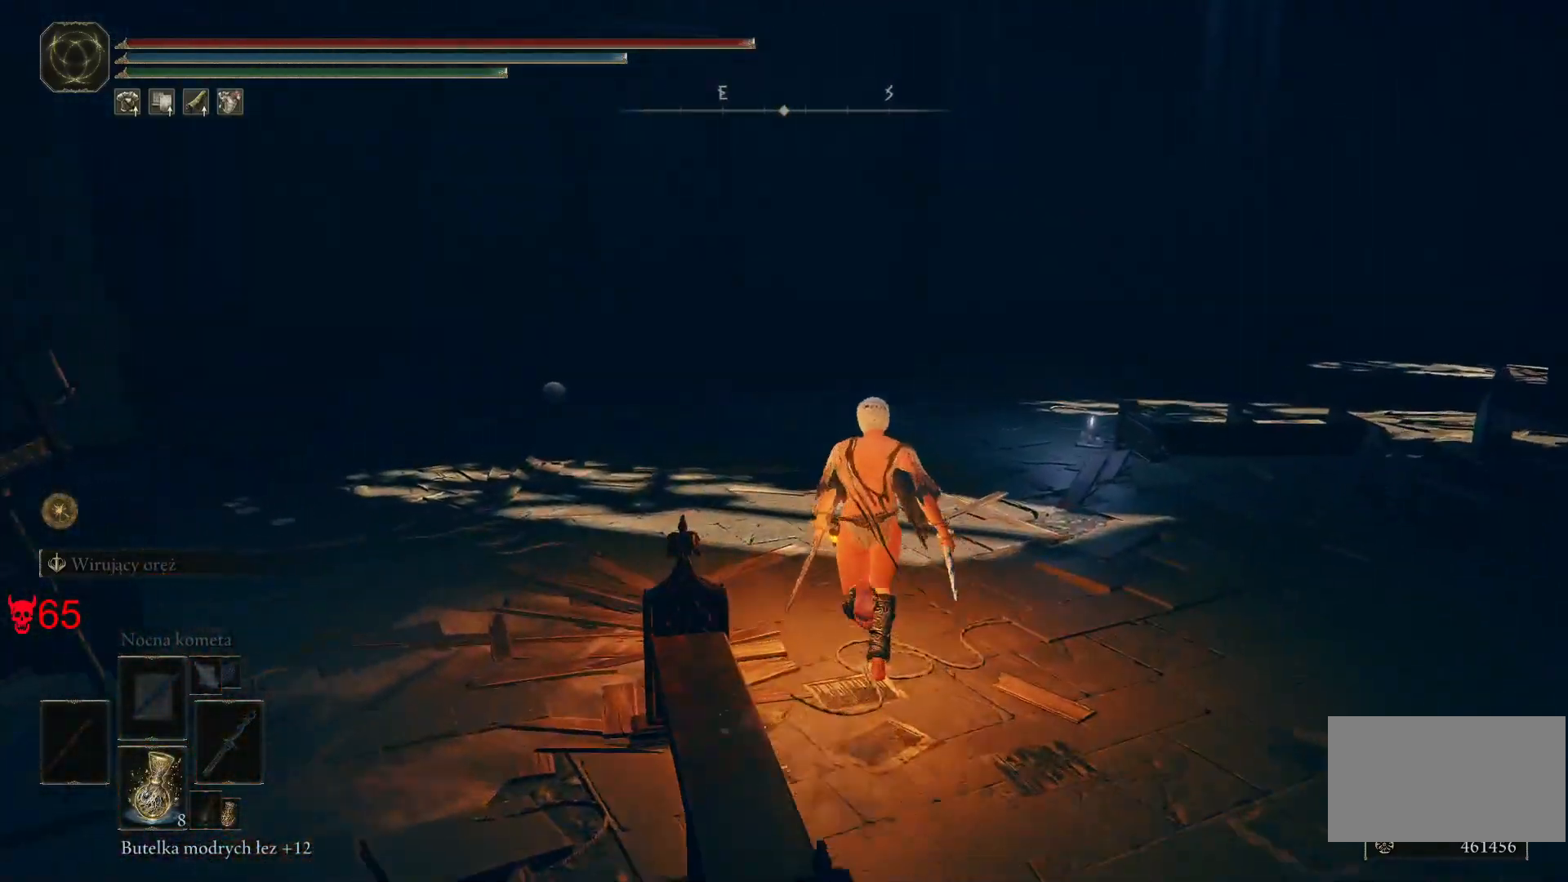
{"keys": ["space", "w"], "mouse": [], "events": []}
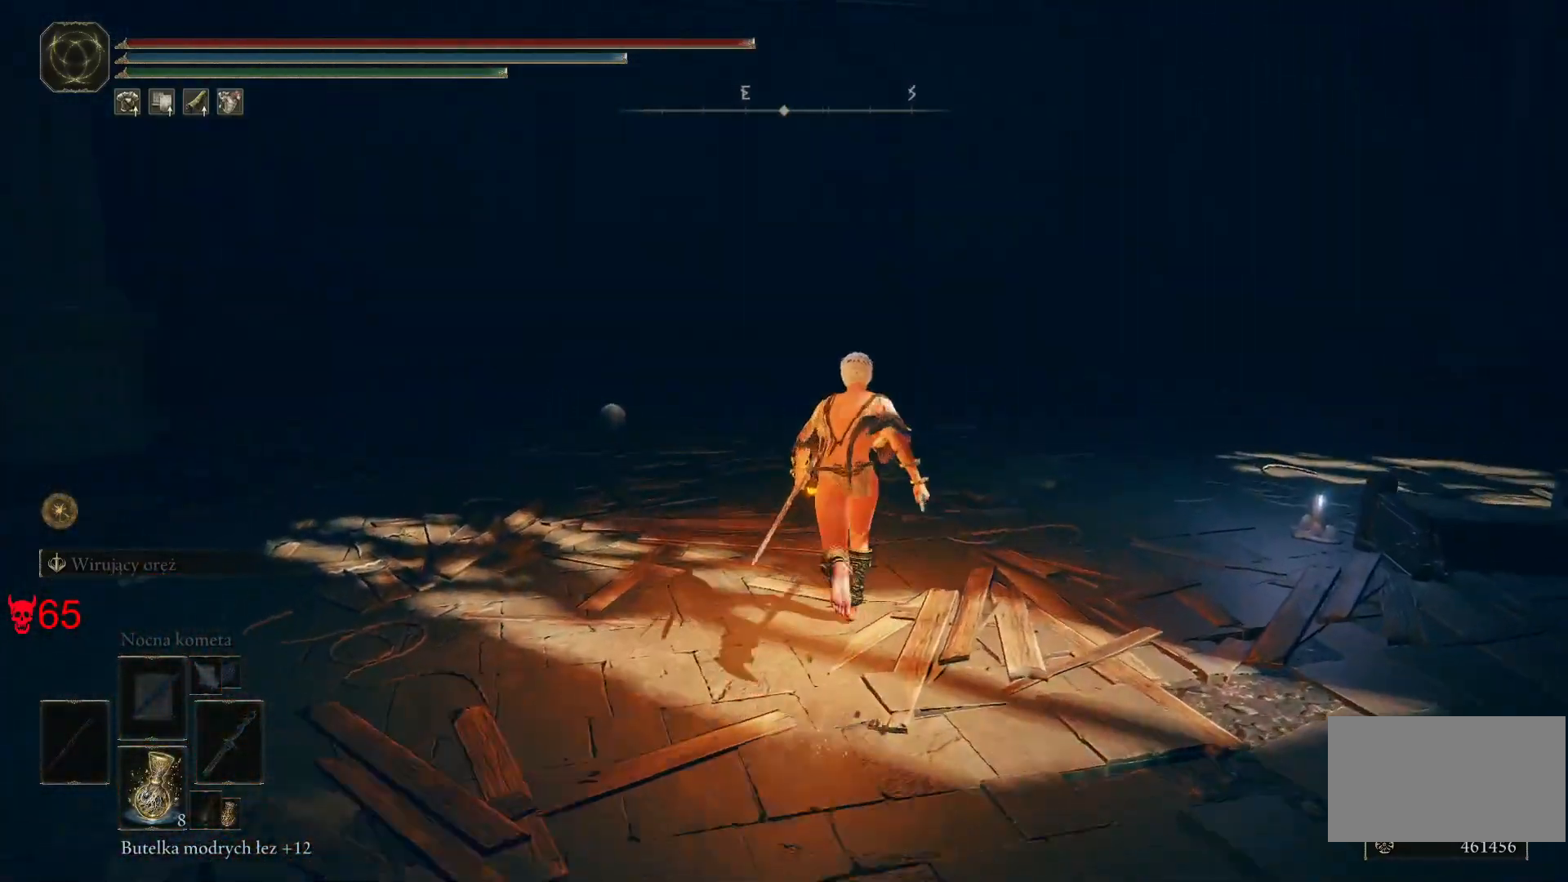
{"keys": ["space", "w"], "mouse": [], "events": []}
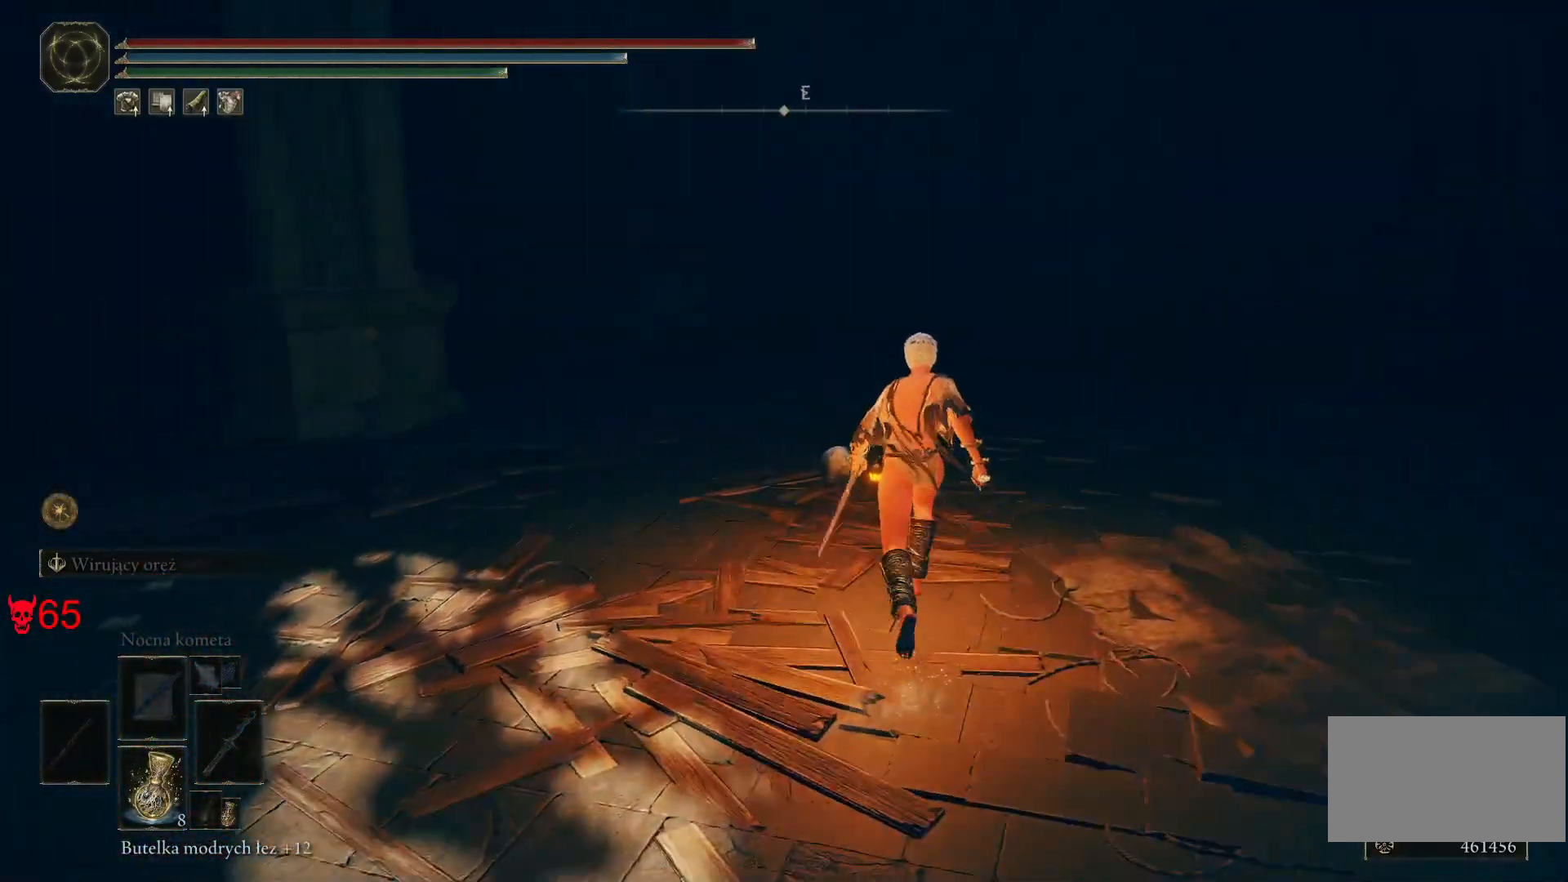
{"keys": ["e", "space", "w"], "mouse": [], "events": [[217, "e", "down"], [333, "e", "up"], [450, "e", "down"]]}
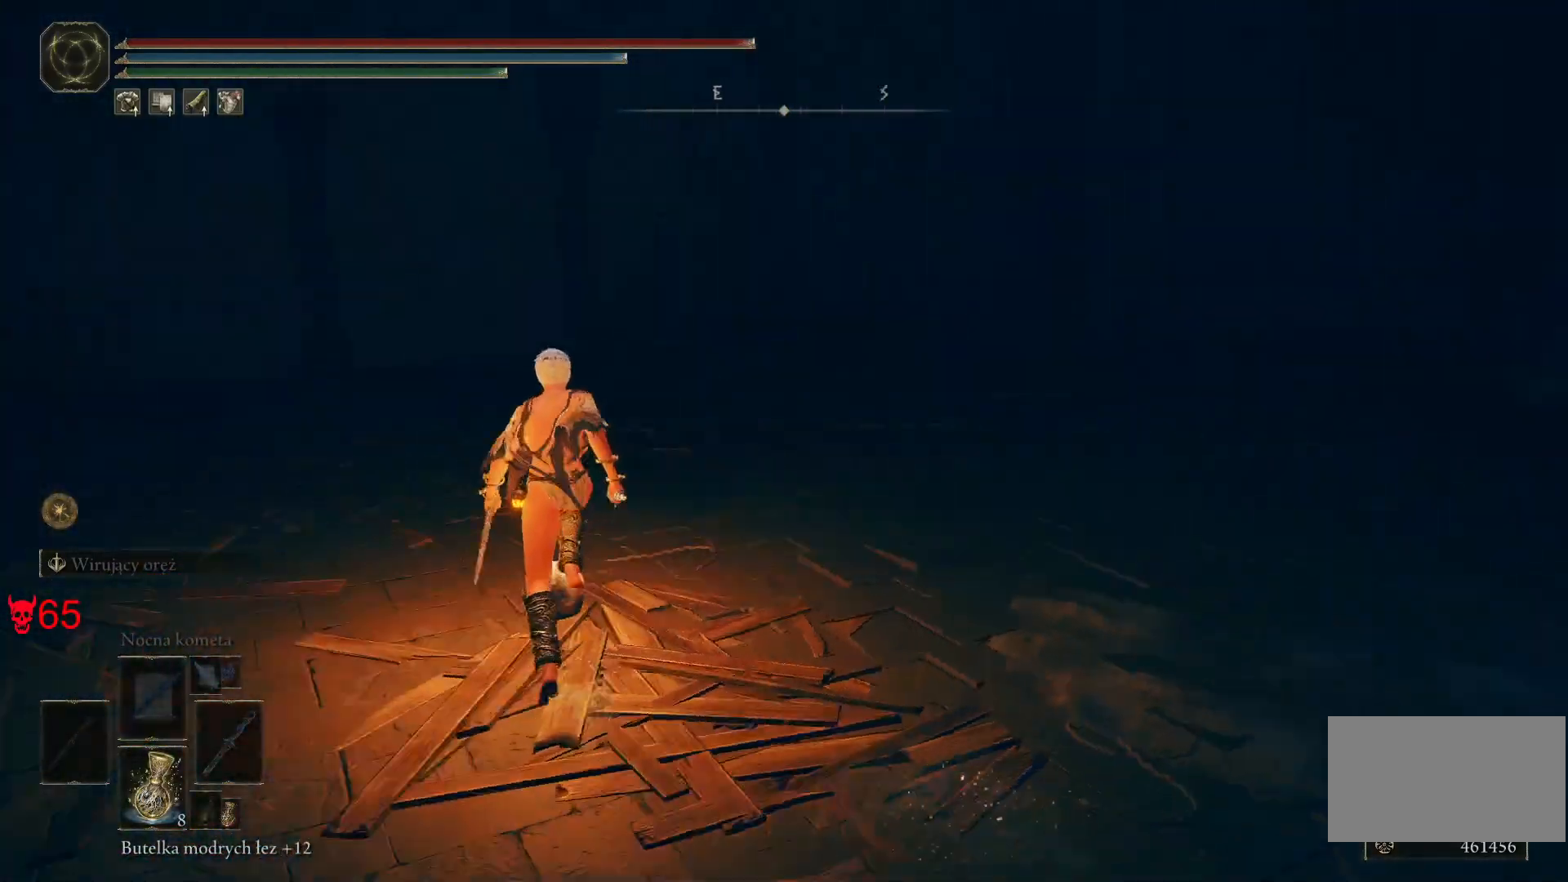
{"keys": ["e", "space", "w"], "mouse": [], "events": [[50, "e", "up"], [167, "e", "down"], [267, "e", "up"], [350, "e", "down"]]}
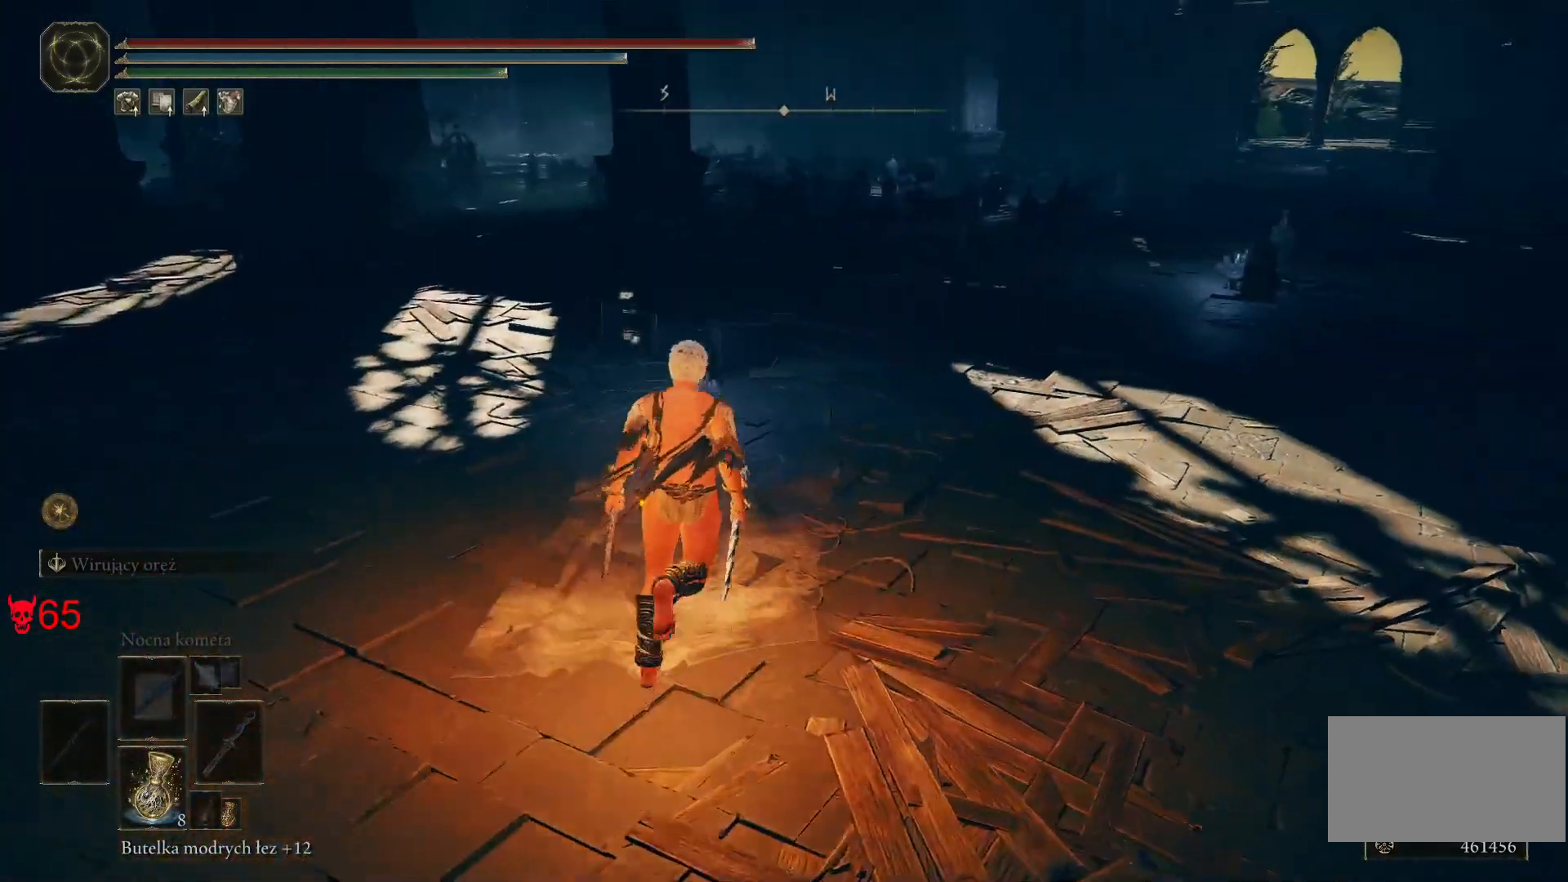
{"keys": ["space", "w"], "mouse": [], "events": [[17, "e", "up"]]}